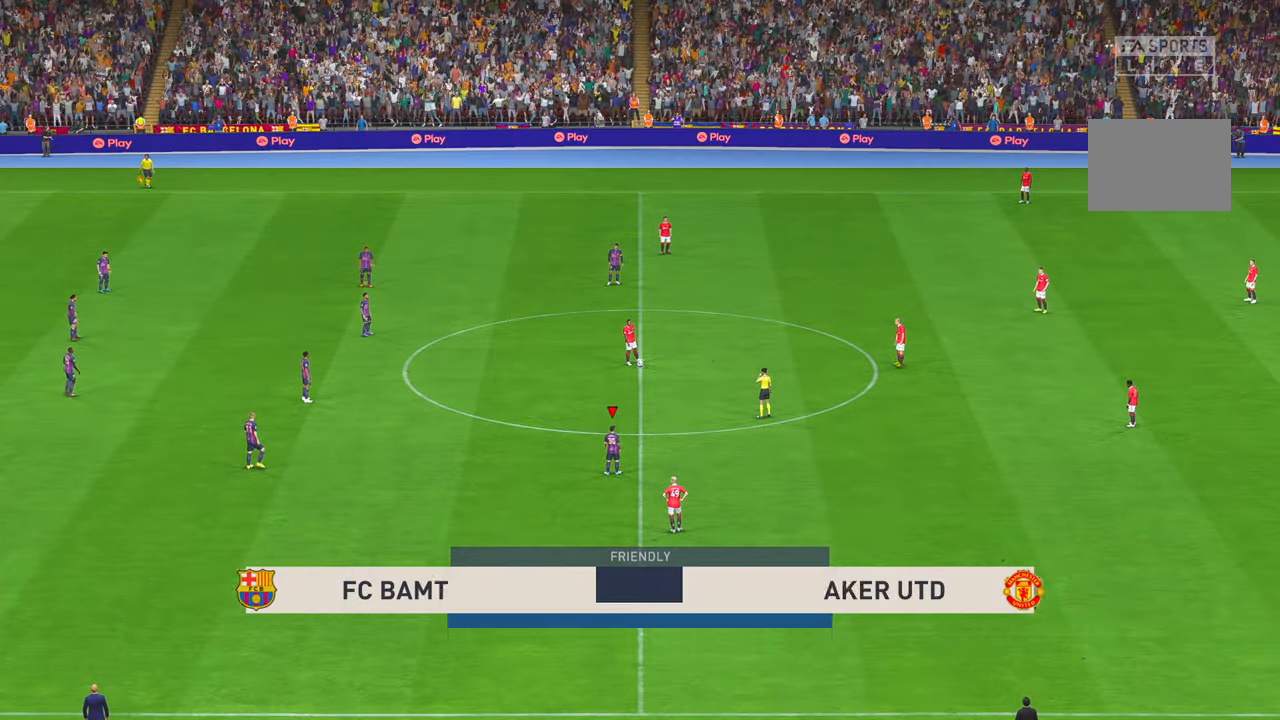
Gameplay with a controller (Xbox layout); each line is a JSON object with the inputs held at the frame after it. "events" lists button and stick changes between this image and that frame as [ms after this image, input, new state], when the widget could be followed in between. Not read: L3 R3.
{"buttons": ["R2"], "left_stick": "center", "right_stick": "center", "events": []}
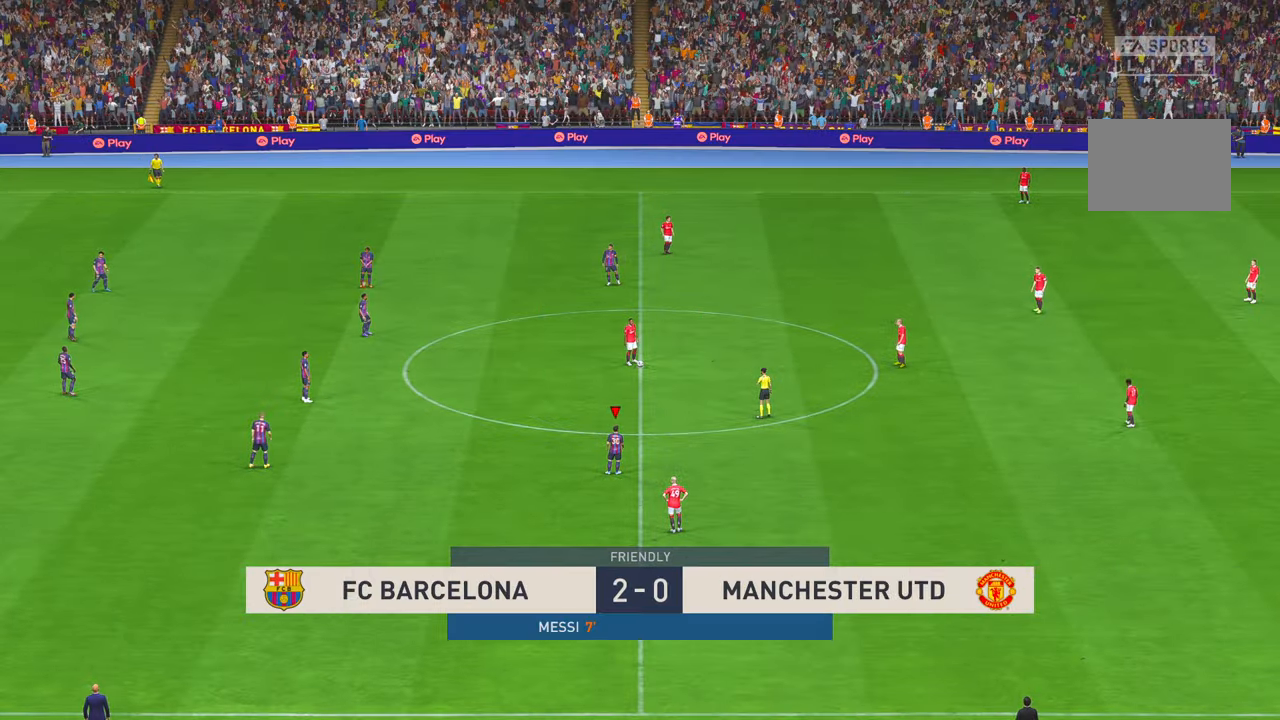
{"buttons": ["R2"], "left_stick": "up-right", "right_stick": "center", "events": [[117, "left_stick", "up-right"]]}
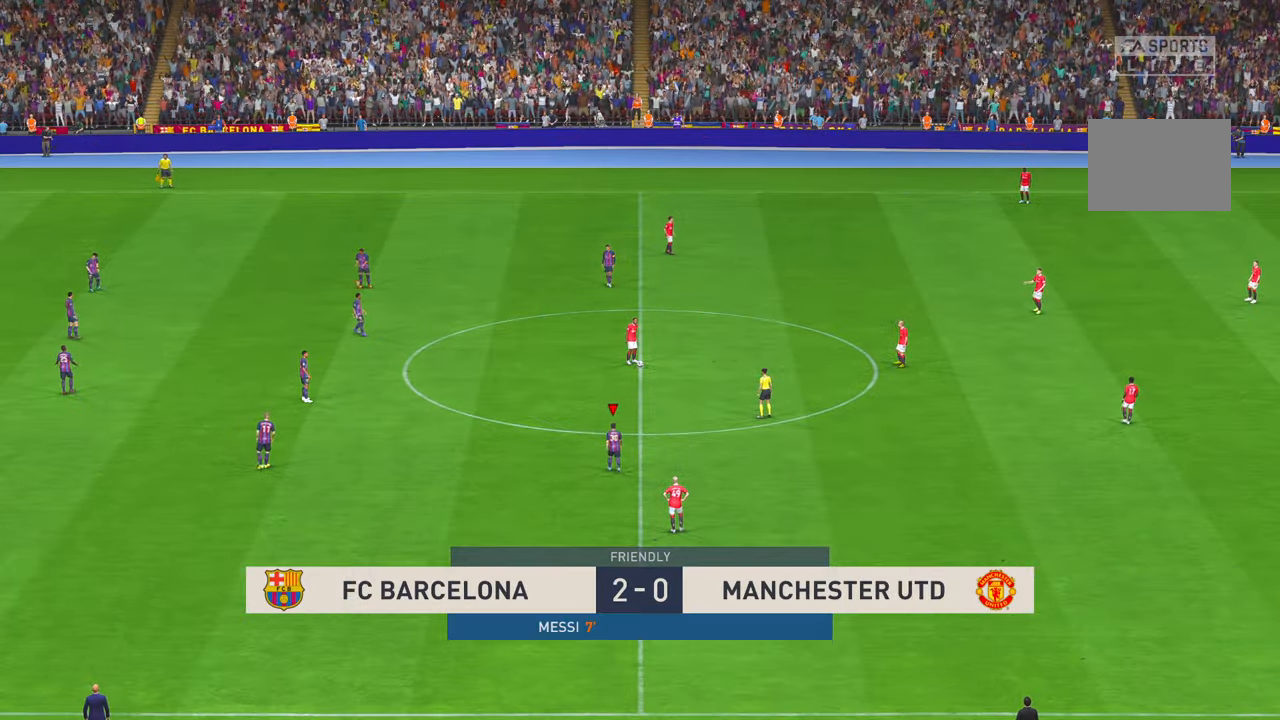
{"buttons": ["R2"], "left_stick": "up-right", "right_stick": "center", "events": []}
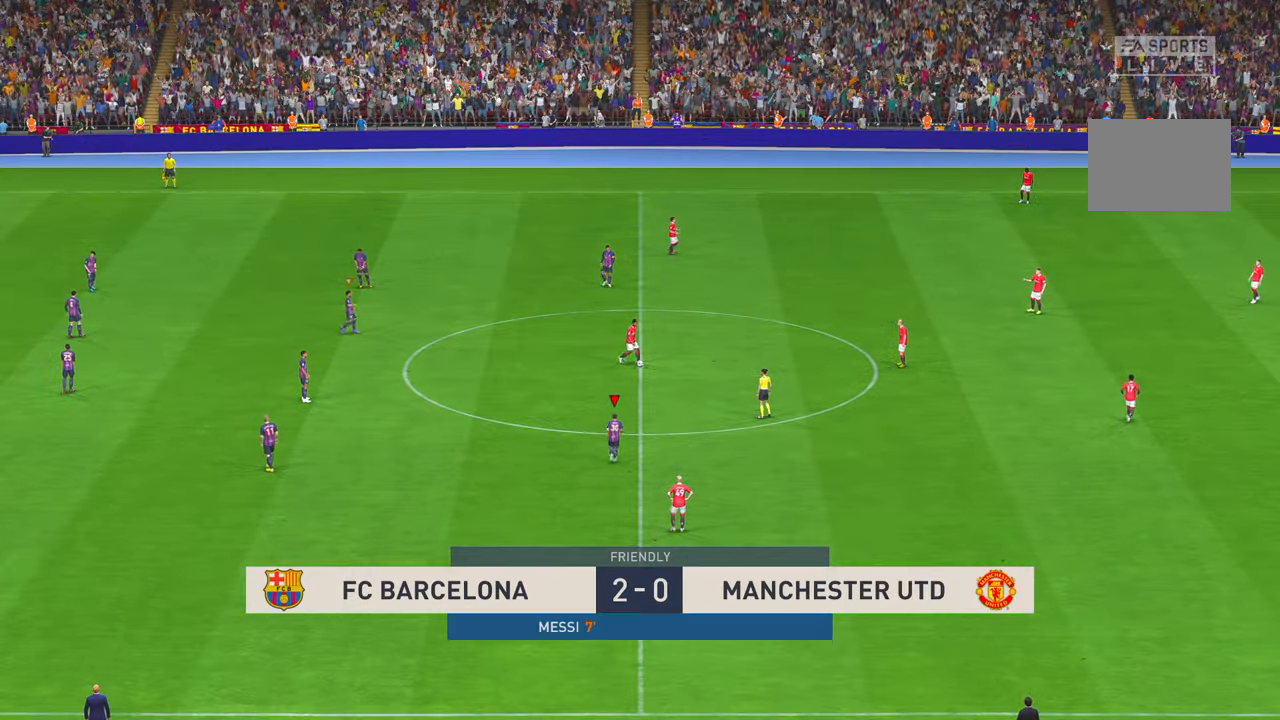
{"buttons": ["R2"], "left_stick": "up-right", "right_stick": "center", "events": []}
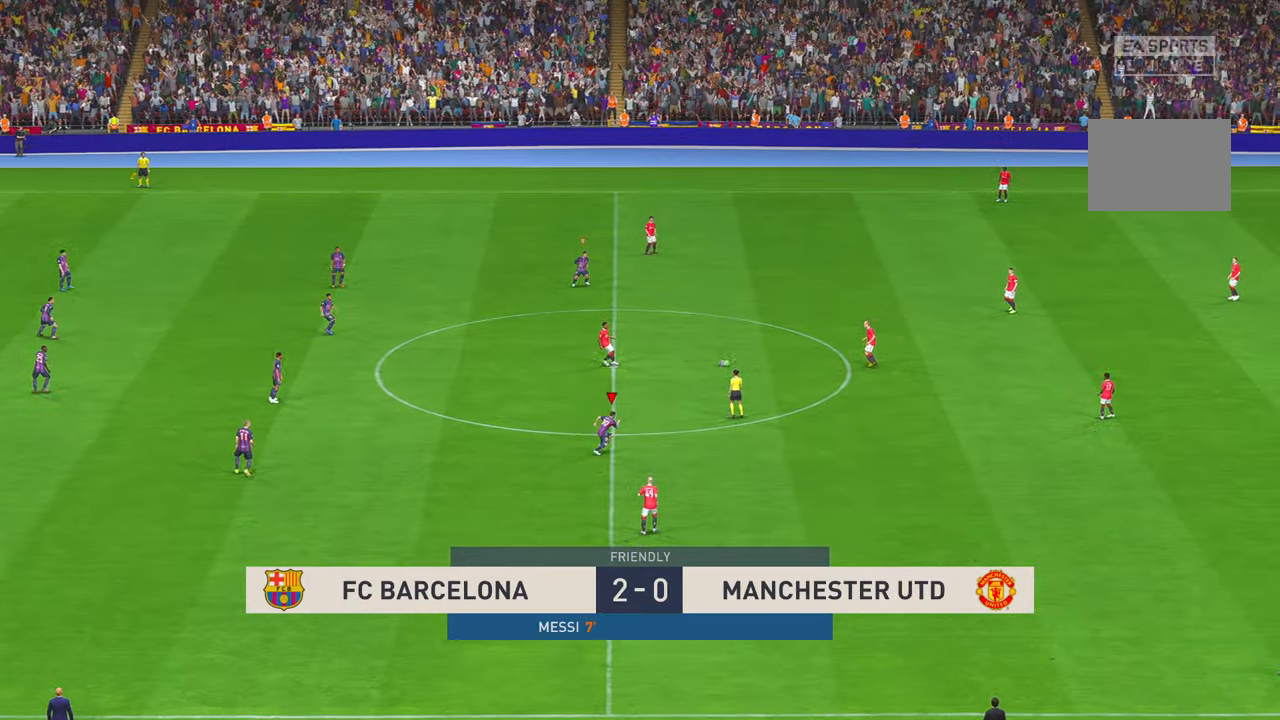
{"buttons": ["R2"], "left_stick": "up-right", "right_stick": "center", "events": []}
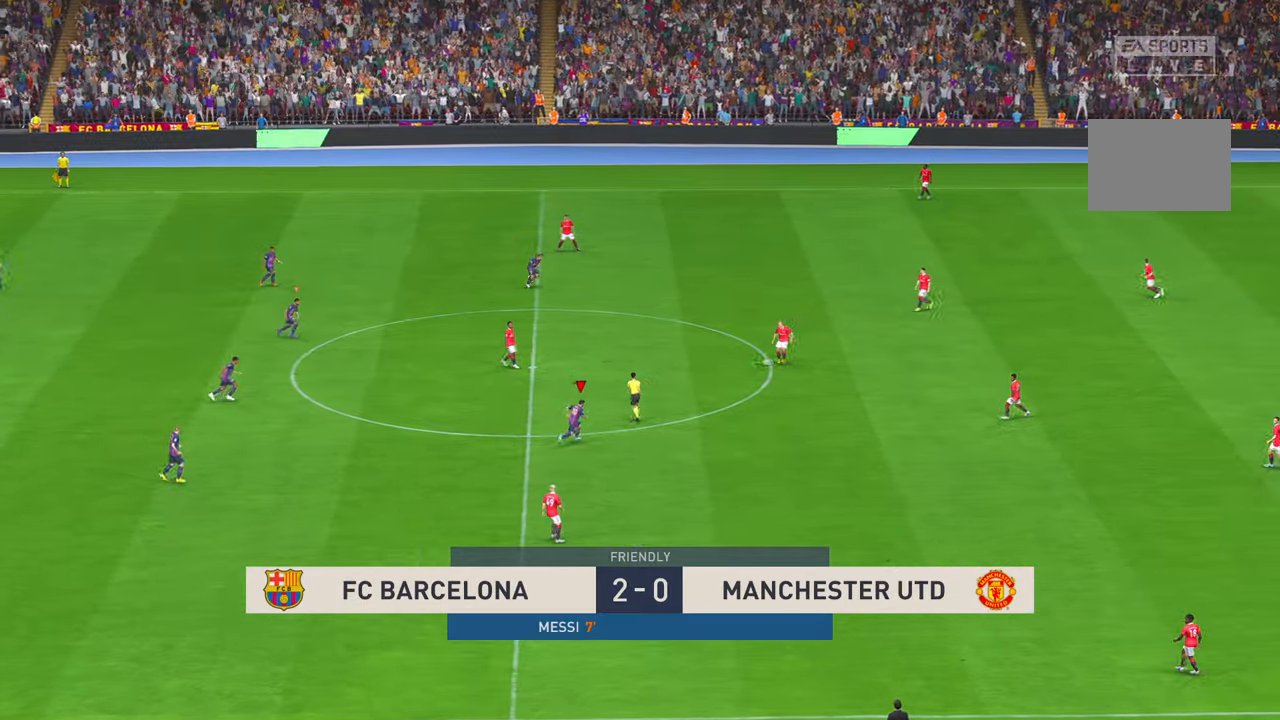
{"buttons": ["R2"], "left_stick": "up-right", "right_stick": "center", "events": []}
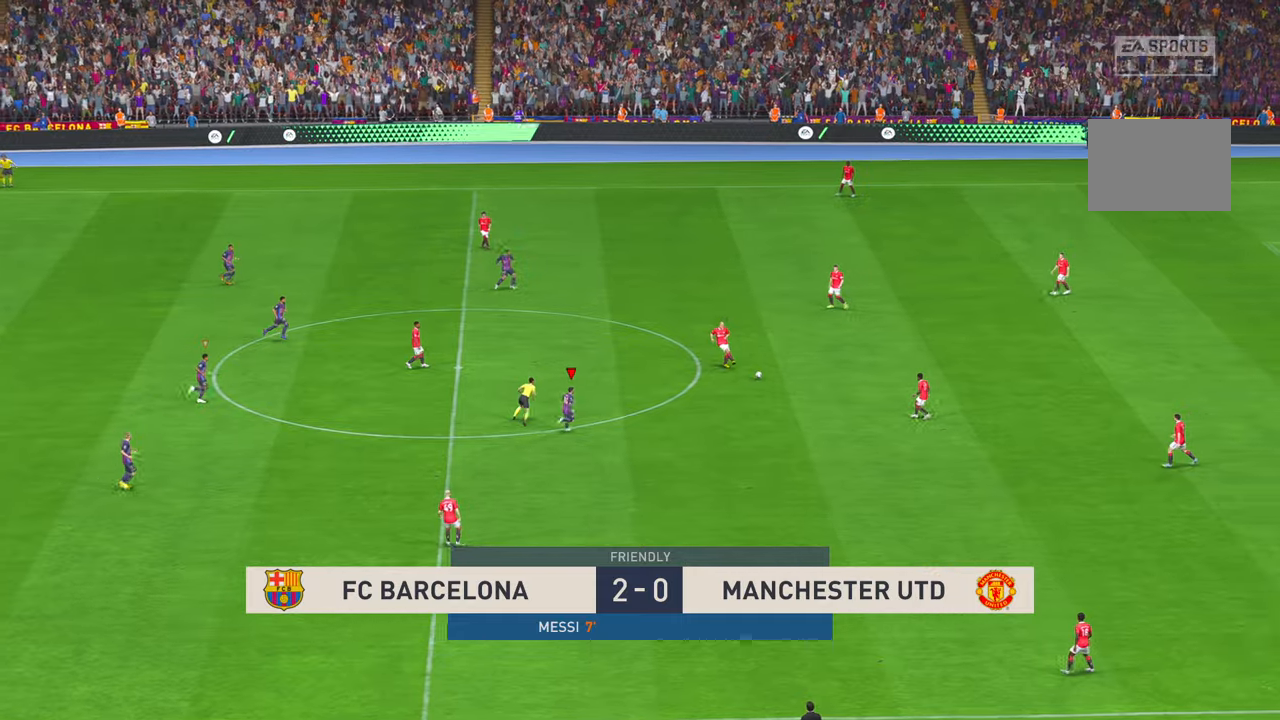
{"buttons": ["R2"], "left_stick": "up-right", "right_stick": "center", "events": [[200, "R2", "up"], [267, "R2", "down"]]}
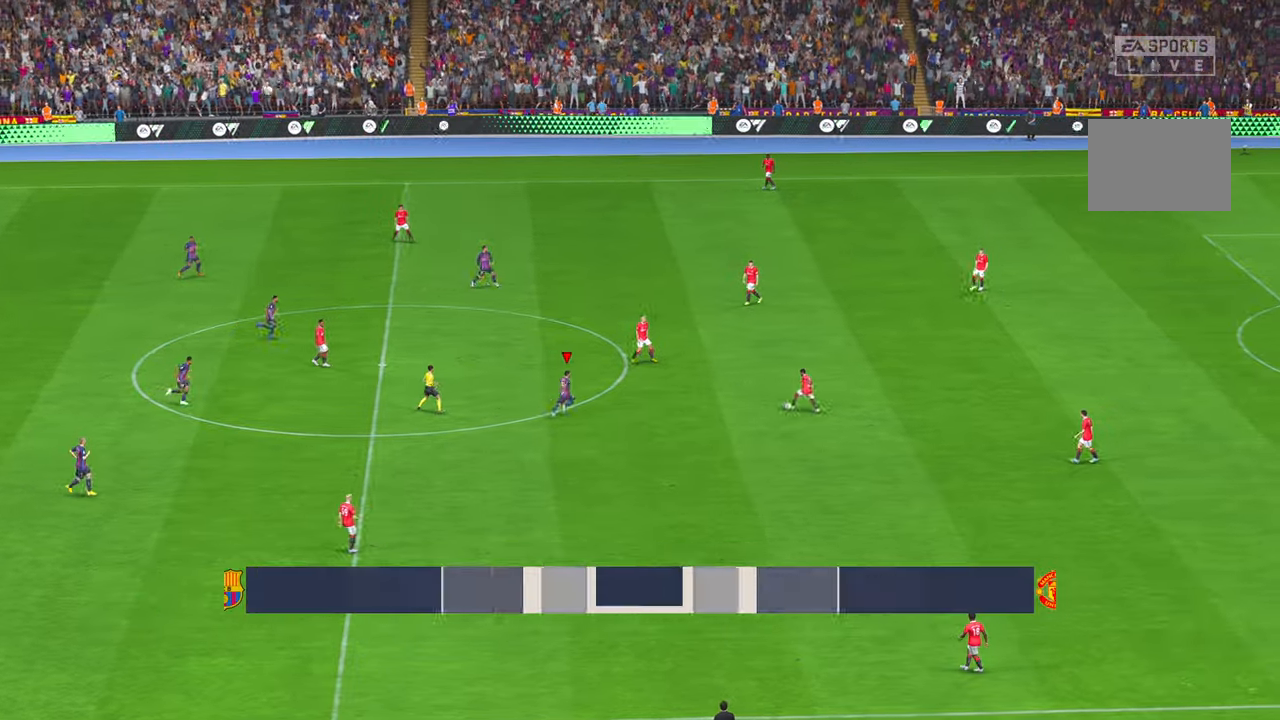
{"buttons": ["R2"], "left_stick": "center", "right_stick": "center", "events": [[217, "left_stick", "center"]]}
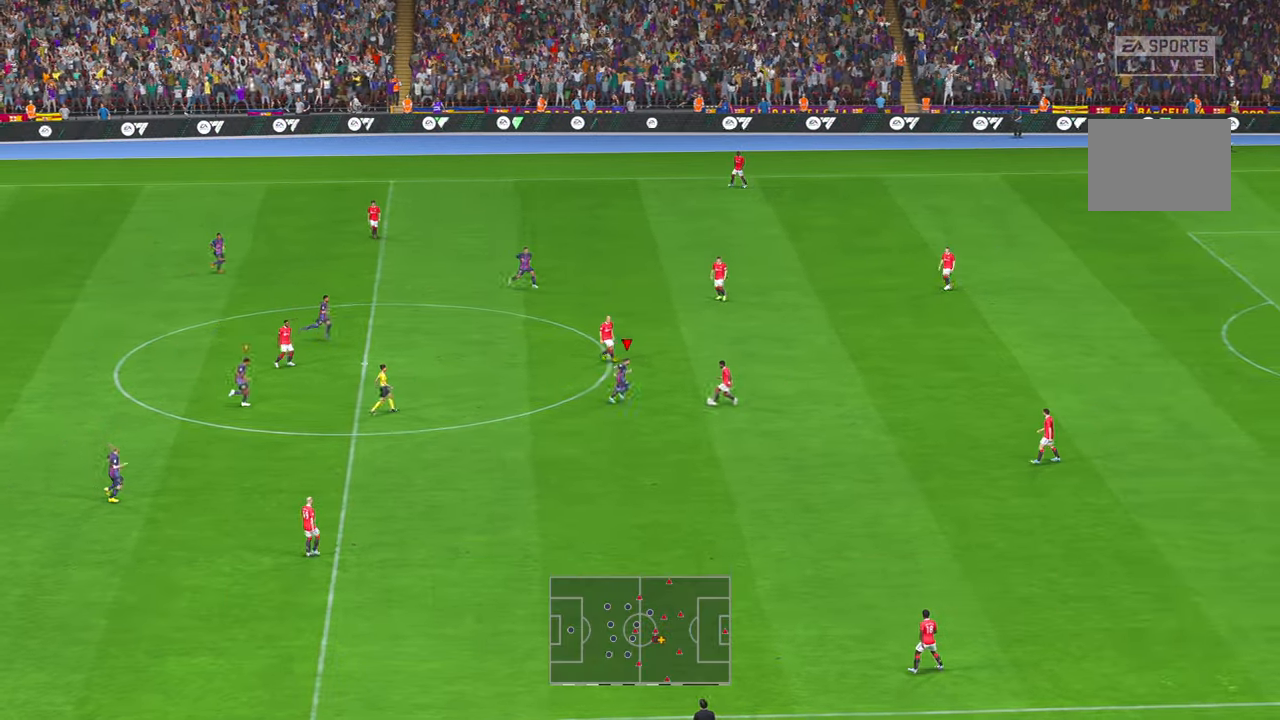
{"buttons": ["R2"], "left_stick": "right", "right_stick": "center", "events": [[67, "left_stick", "right"], [217, "B", "down"], [234, "left_stick", "down-right"], [267, "B", "up"], [334, "left_stick", "right"]]}
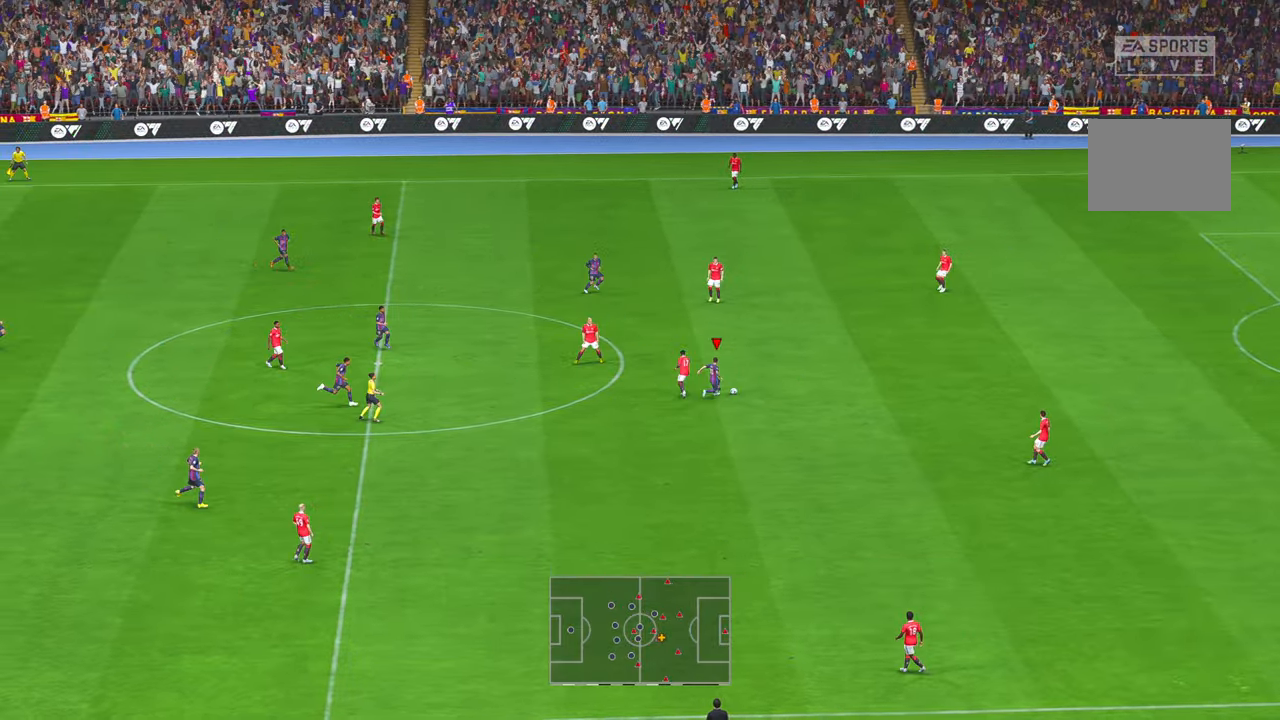
{"buttons": ["R2"], "left_stick": "right", "right_stick": "center", "events": []}
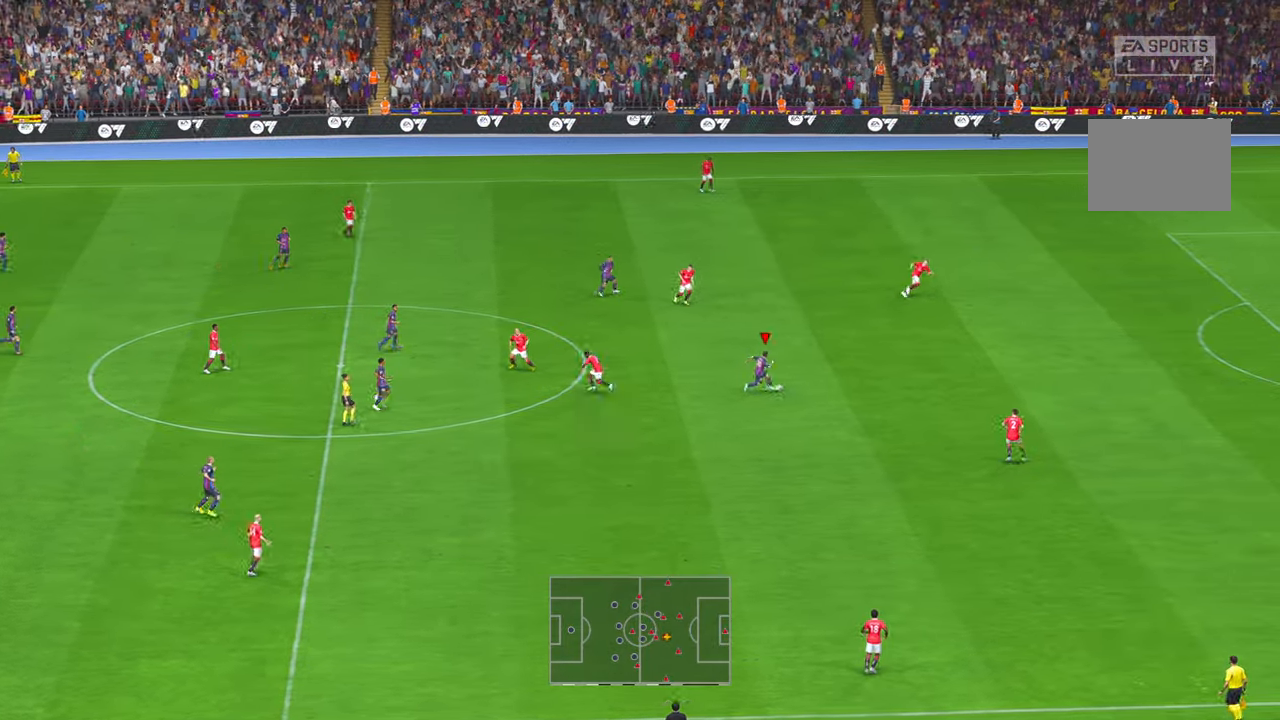
{"buttons": ["R2"], "left_stick": "right", "right_stick": "center", "events": [[150, "R2", "up"], [284, "R2", "down"]]}
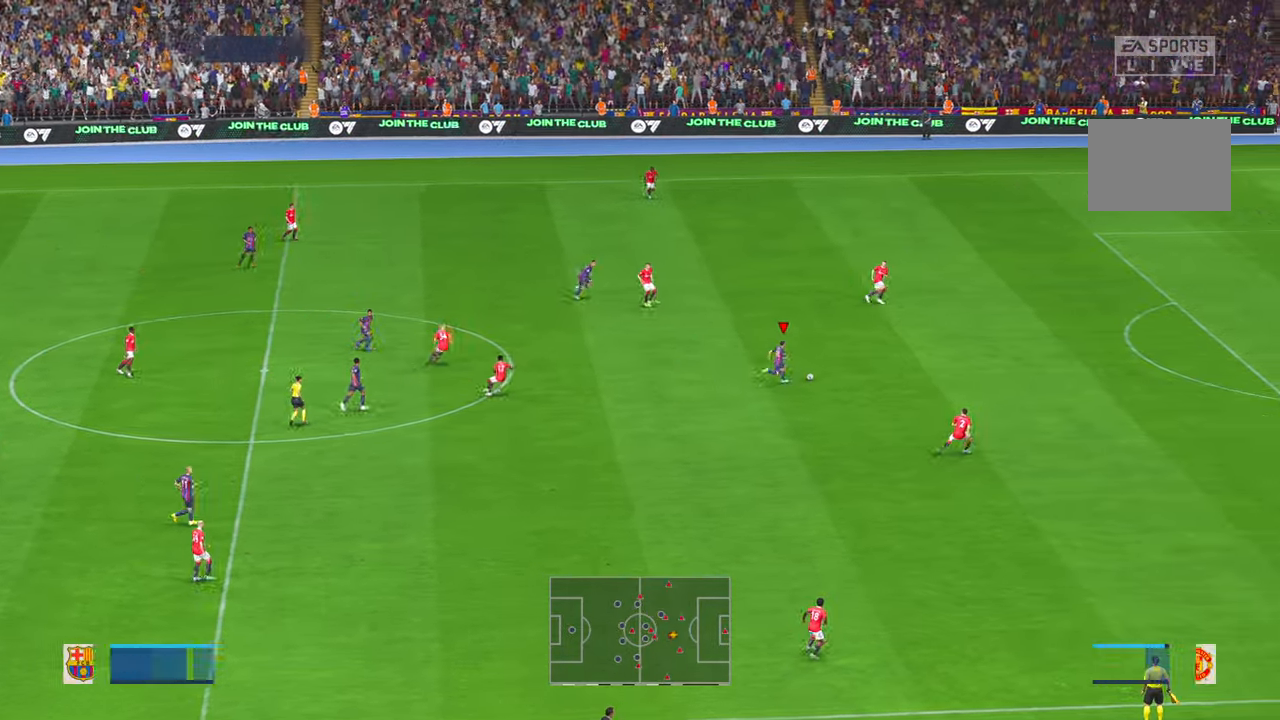
{"buttons": ["R2"], "left_stick": "right", "right_stick": "center", "events": [[234, "R2", "up"], [317, "R2", "down"]]}
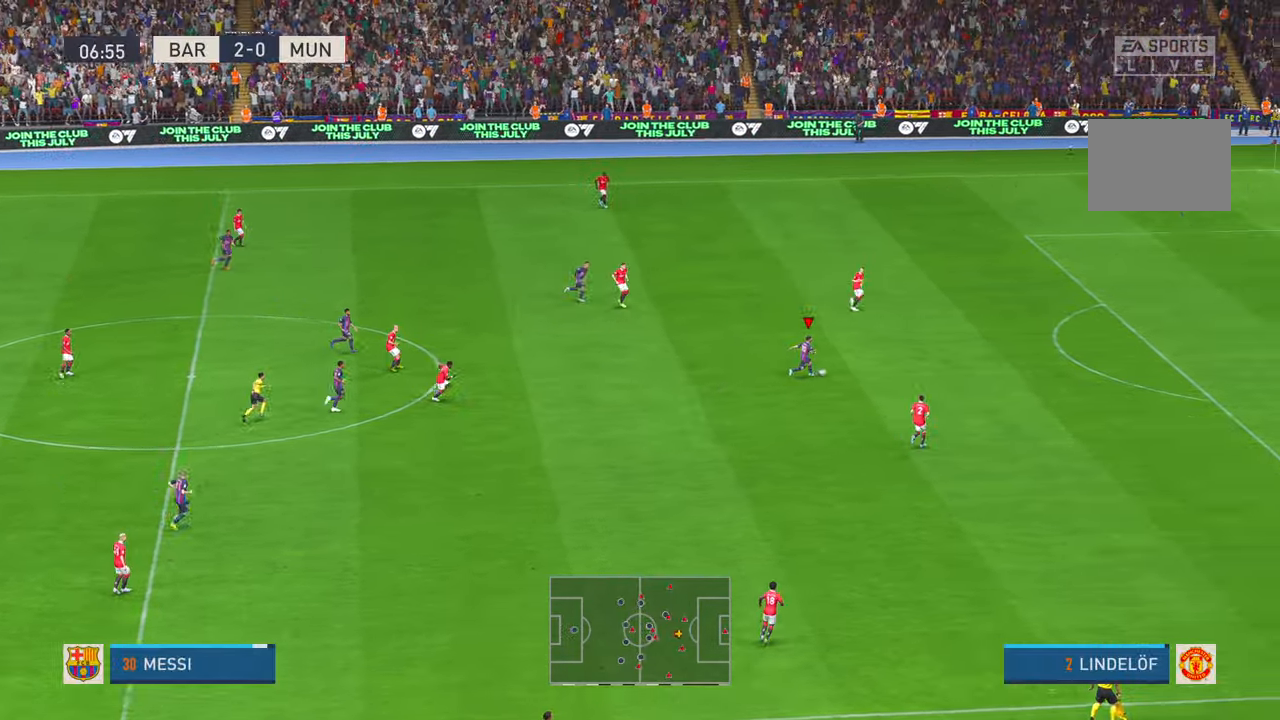
{"buttons": ["R2"], "left_stick": "right", "right_stick": "center", "events": []}
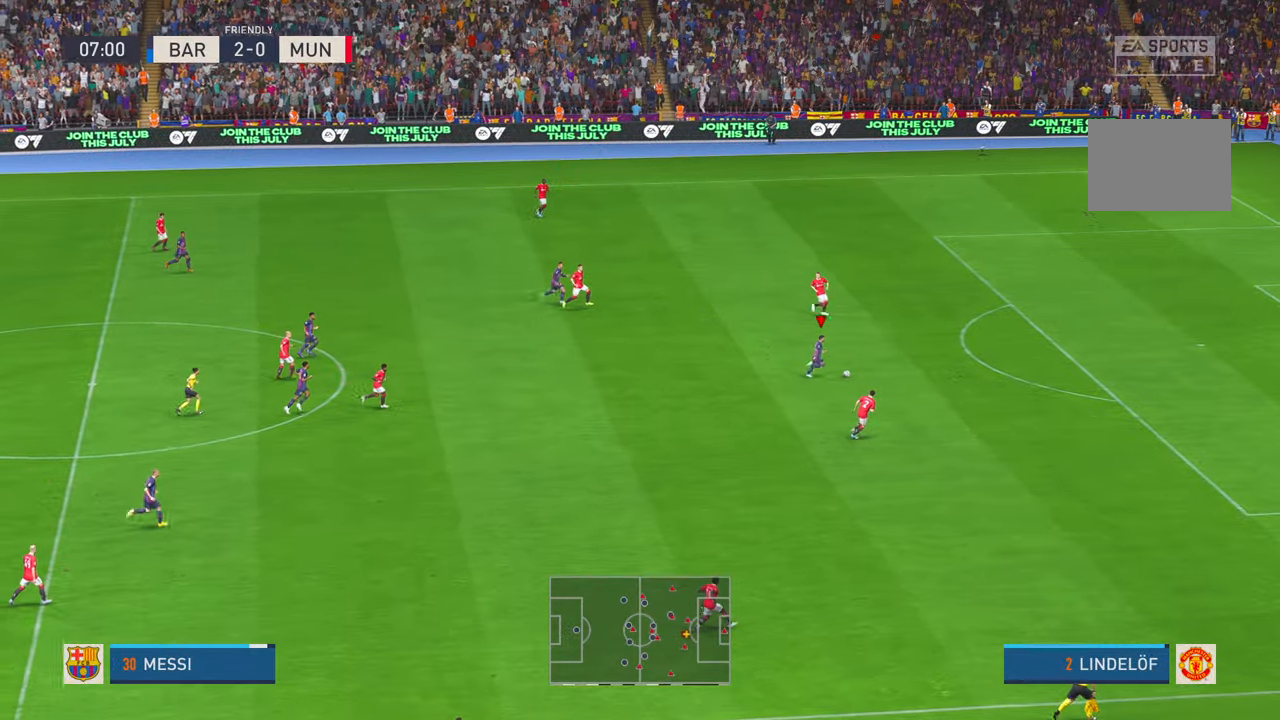
{"buttons": ["R2"], "left_stick": "up-right", "right_stick": "center", "events": [[84, "left_stick", "up-right"]]}
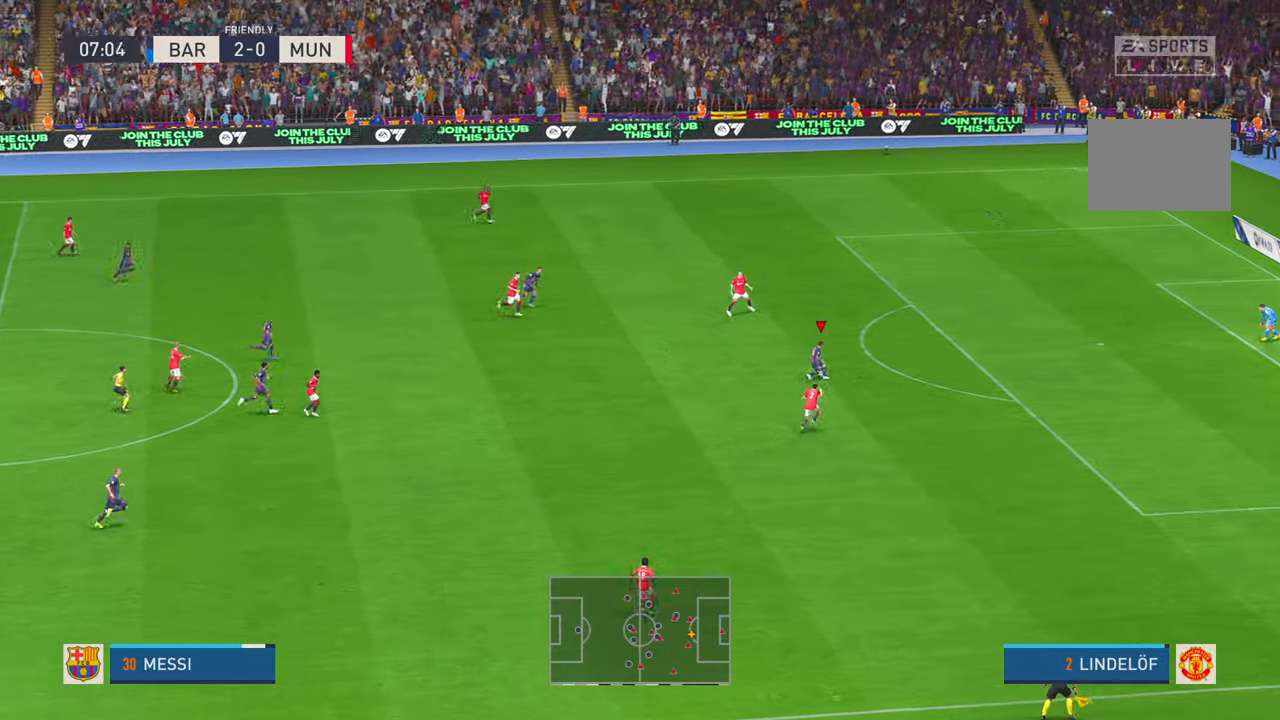
{"buttons": ["R2"], "left_stick": "up-right", "right_stick": "center", "events": []}
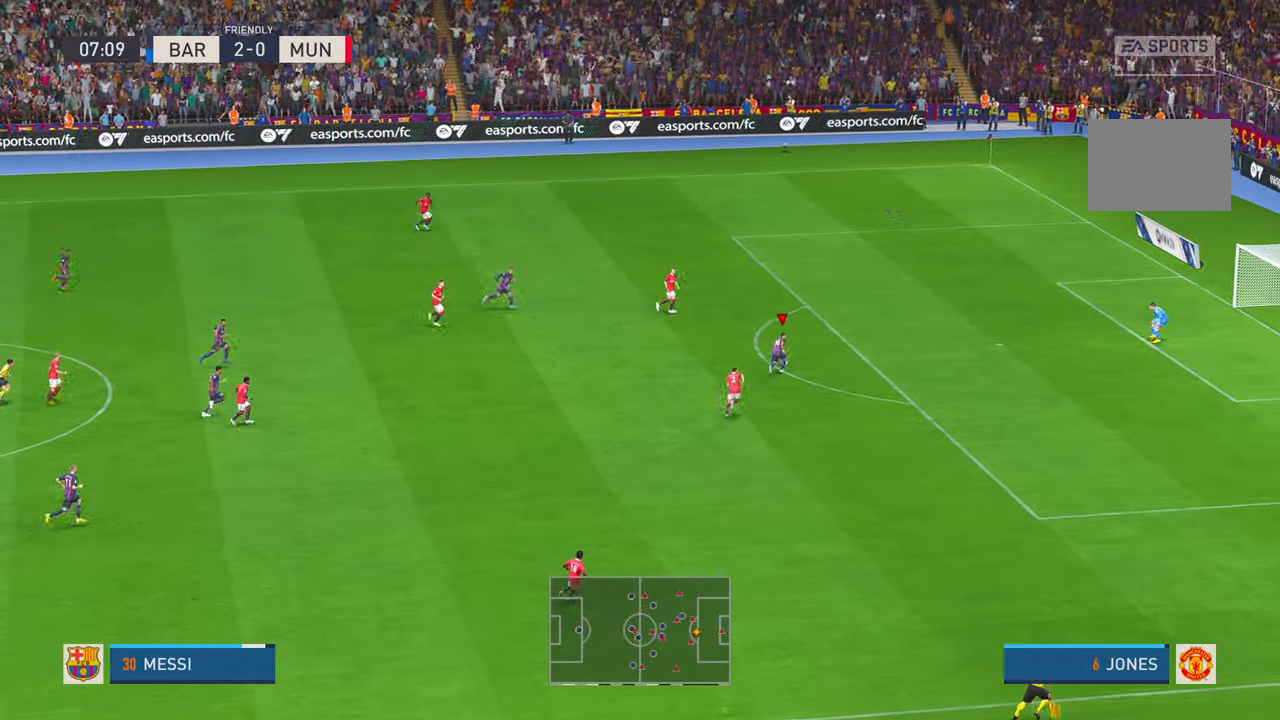
{"buttons": ["R2"], "left_stick": "up-right", "right_stick": "center", "events": []}
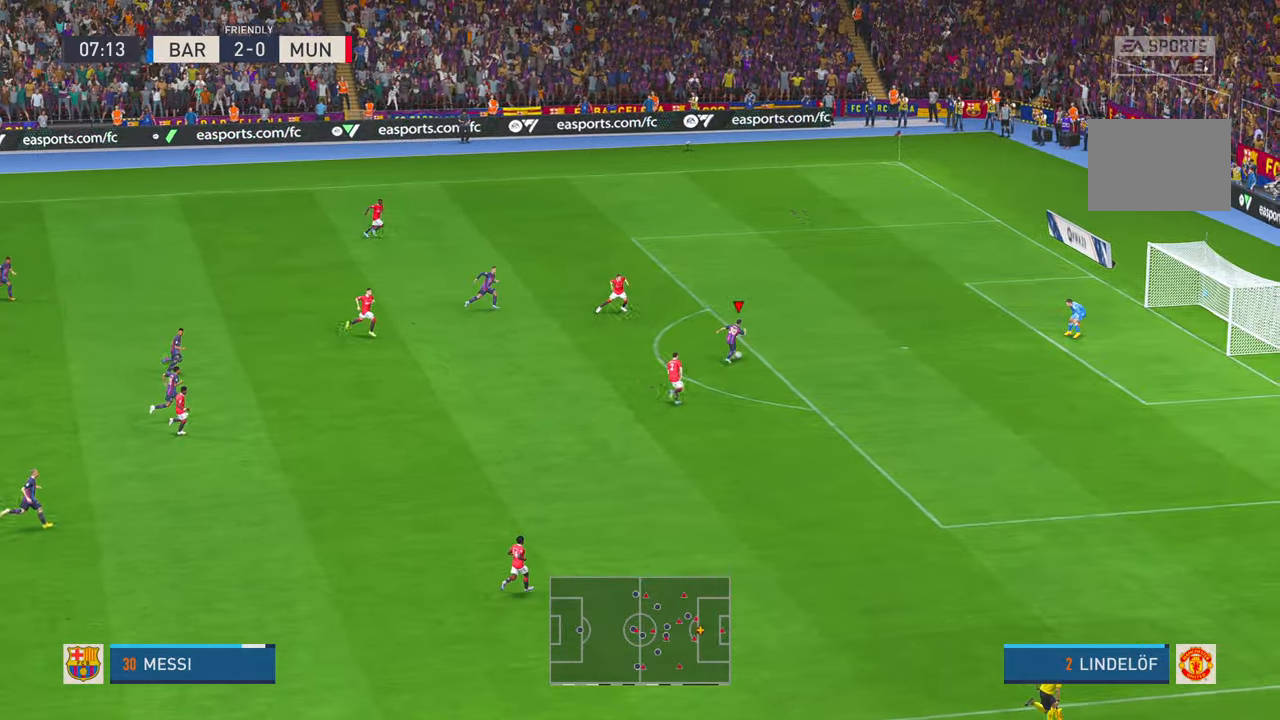
{"buttons": ["R1"], "left_stick": "up-right", "right_stick": "center", "events": [[167, "R2", "up"], [367, "R1", "down"]]}
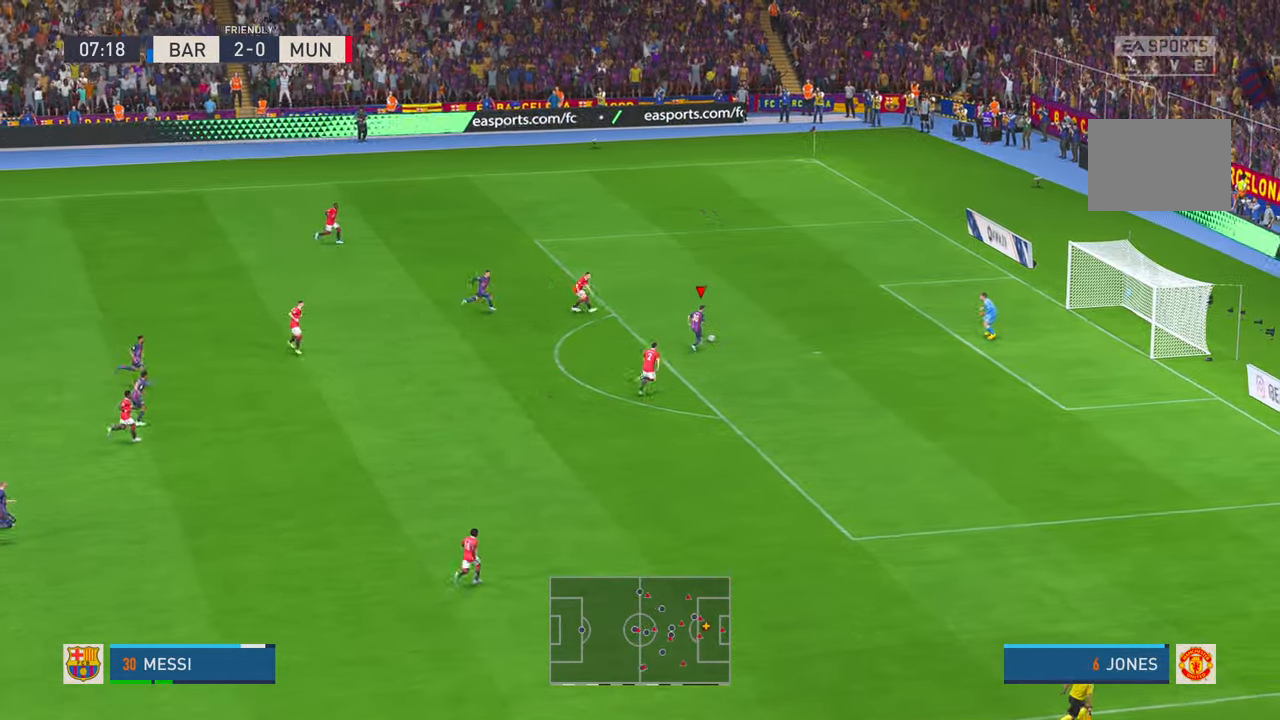
{"buttons": [], "left_stick": "up-right", "right_stick": "center", "events": [[17, "R1", "up"]]}
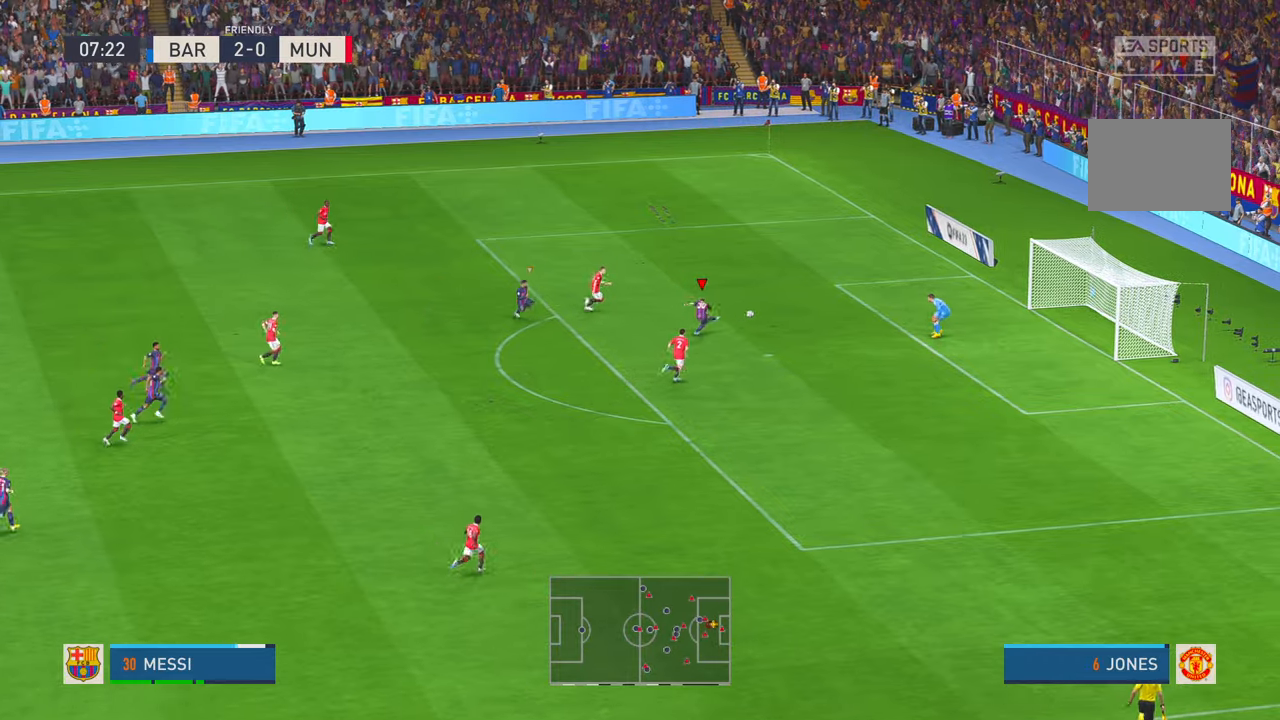
{"buttons": [], "left_stick": "up", "right_stick": "center", "events": [[84, "left_stick", "up"]]}
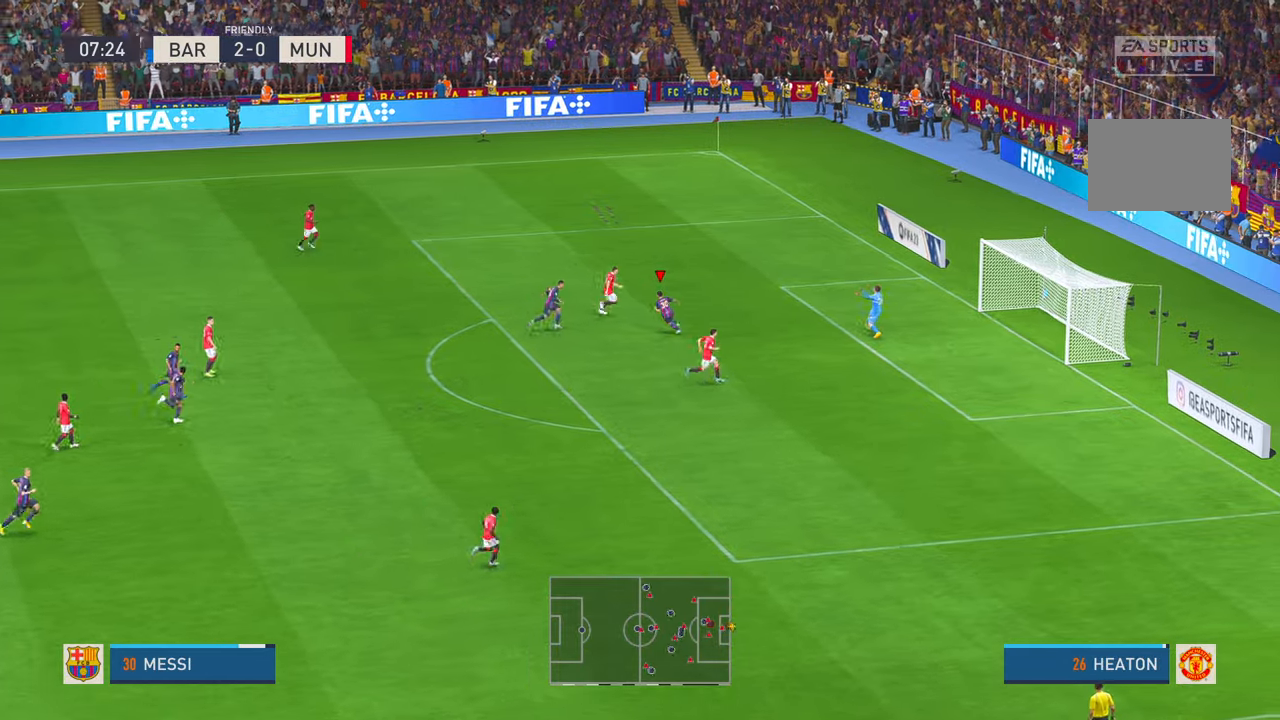
{"buttons": [], "left_stick": "up-left", "right_stick": "center", "events": [[34, "left_stick", "up-left"]]}
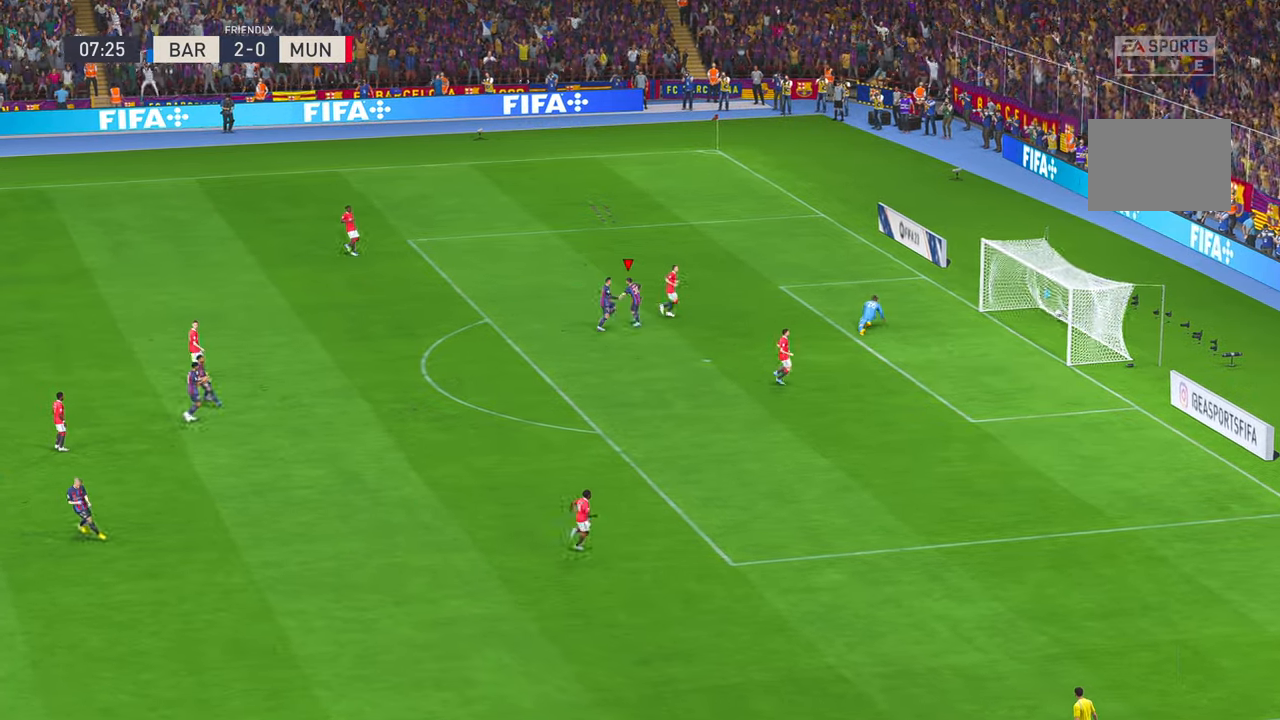
{"buttons": ["L2"], "left_stick": "center", "right_stick": "down", "events": [[50, "left_stick", "center"], [217, "L2", "down"], [500, "right_stick", "down"]]}
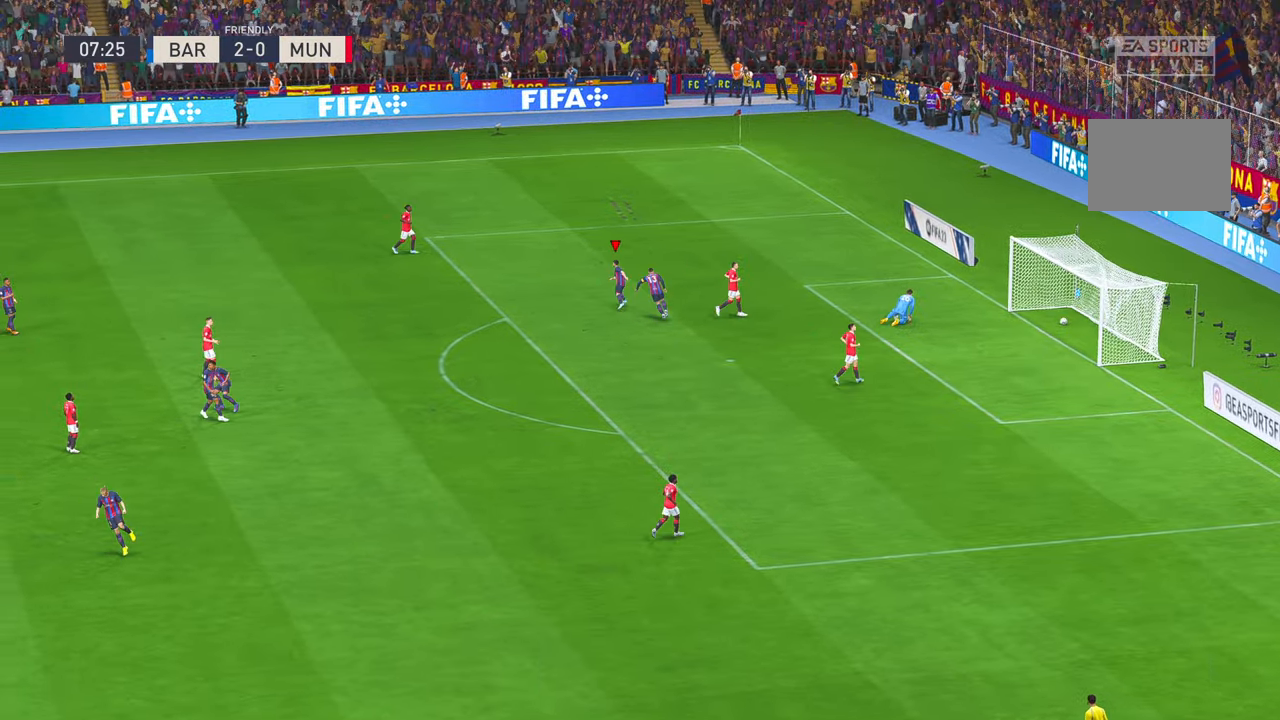
{"buttons": ["L2"], "left_stick": "center", "right_stick": "down", "events": [[150, "right_stick", "center"], [350, "right_stick", "down"]]}
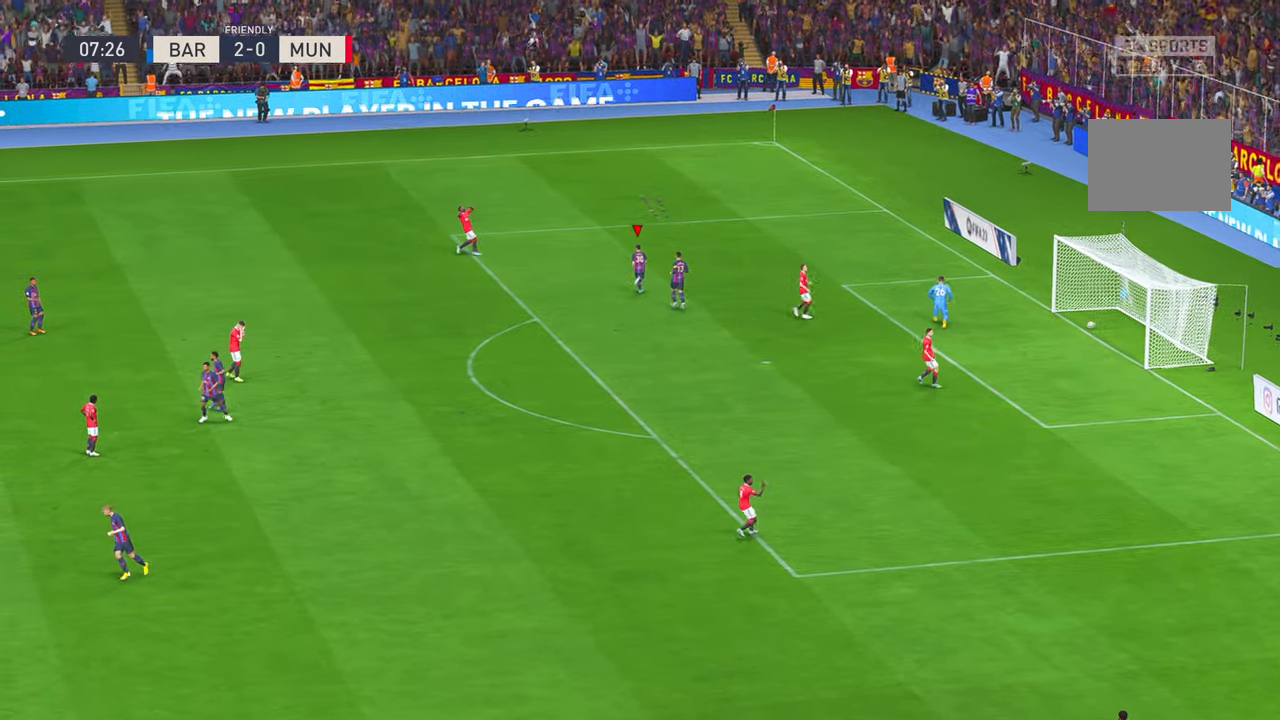
{"buttons": ["L2"], "left_stick": "center", "right_stick": "center", "events": [[34, "right_stick", "center"], [150, "L2", "up"], [200, "L2", "down"]]}
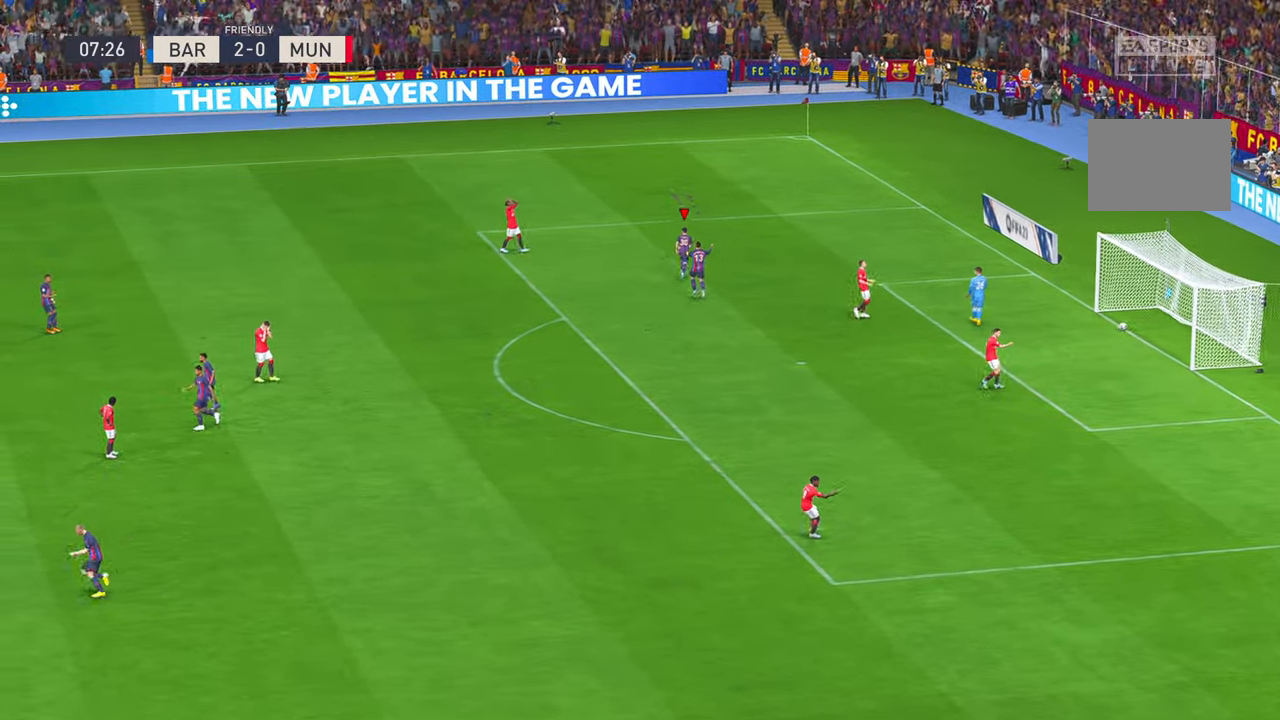
{"buttons": [], "left_stick": "center", "right_stick": "center", "events": [[134, "L2", "up"], [234, "L2", "down"], [317, "L2", "up"]]}